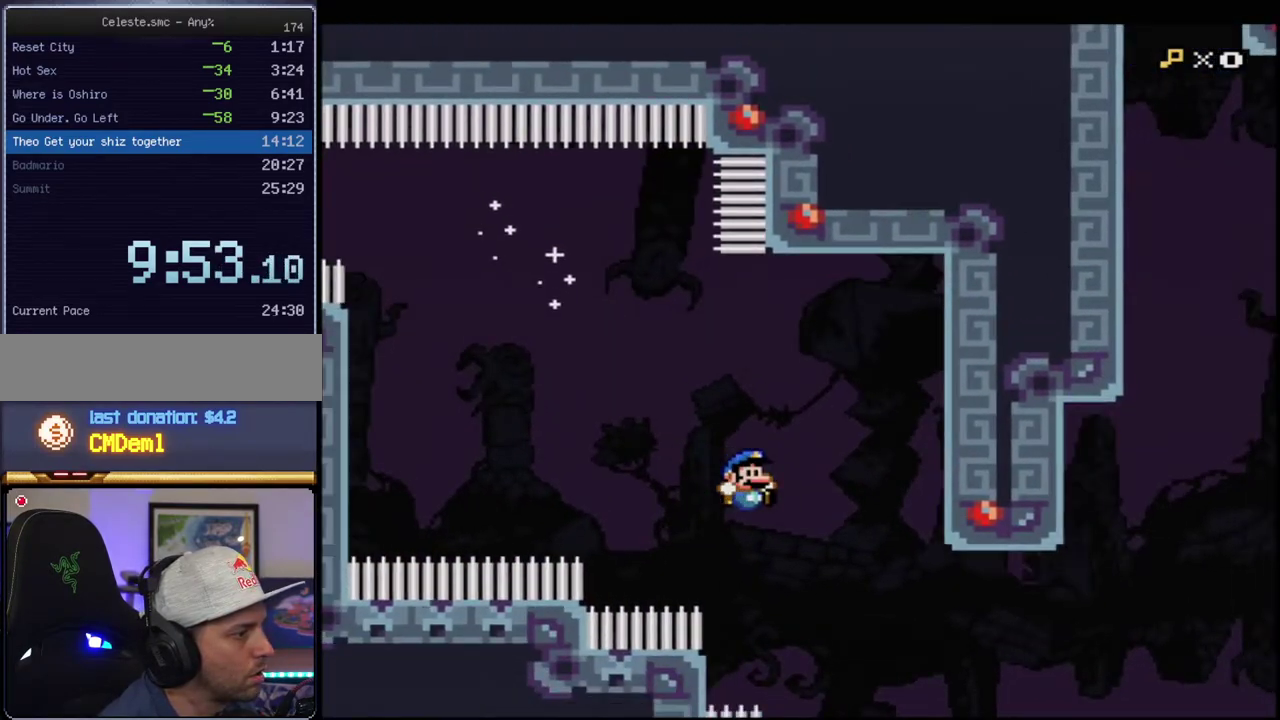
Gameplay with a controller (Nintendo layout); each line is a JSON object with the inputs held at the frame after it. "events" lists button and stick changes between this image and that frame as [ms after this image, input, new state], when the widget could be followed in between. Not read: L3 R3.
{"buttons": ["Y"], "events": []}
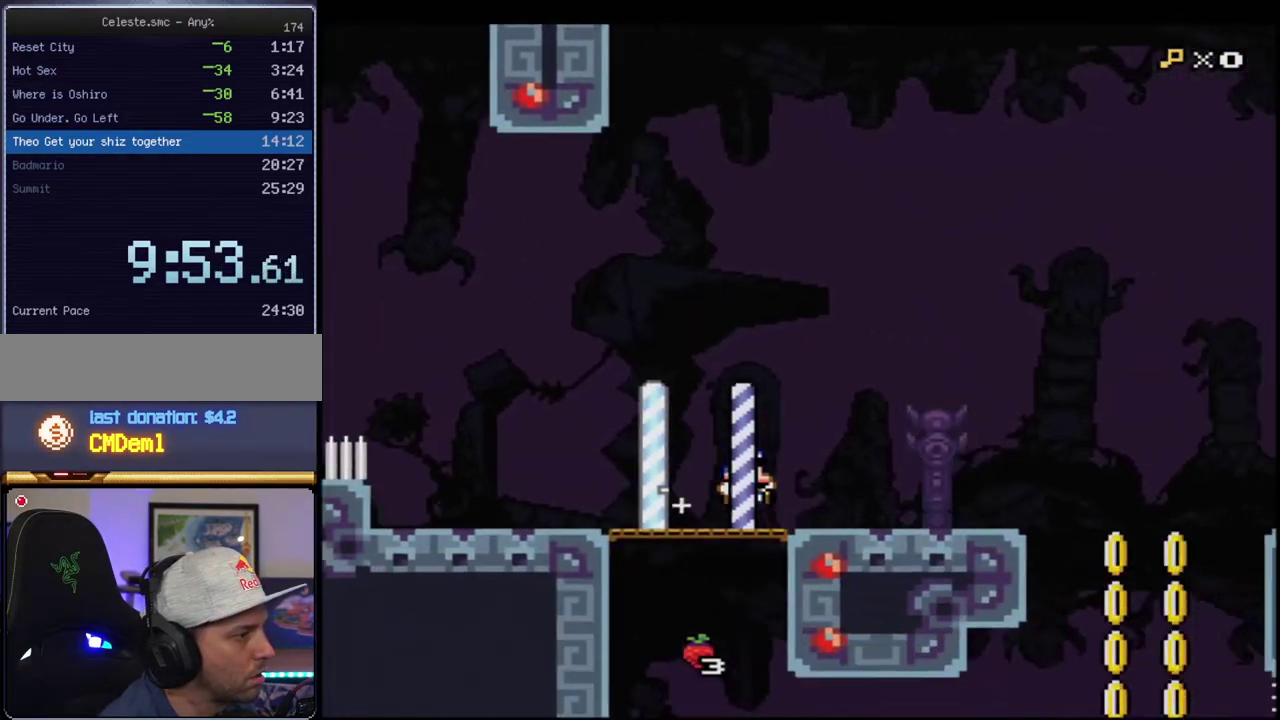
{"buttons": ["B", "Y"], "events": [[117, "R1", "down"], [233, "R1", "up"], [300, "B", "down"]]}
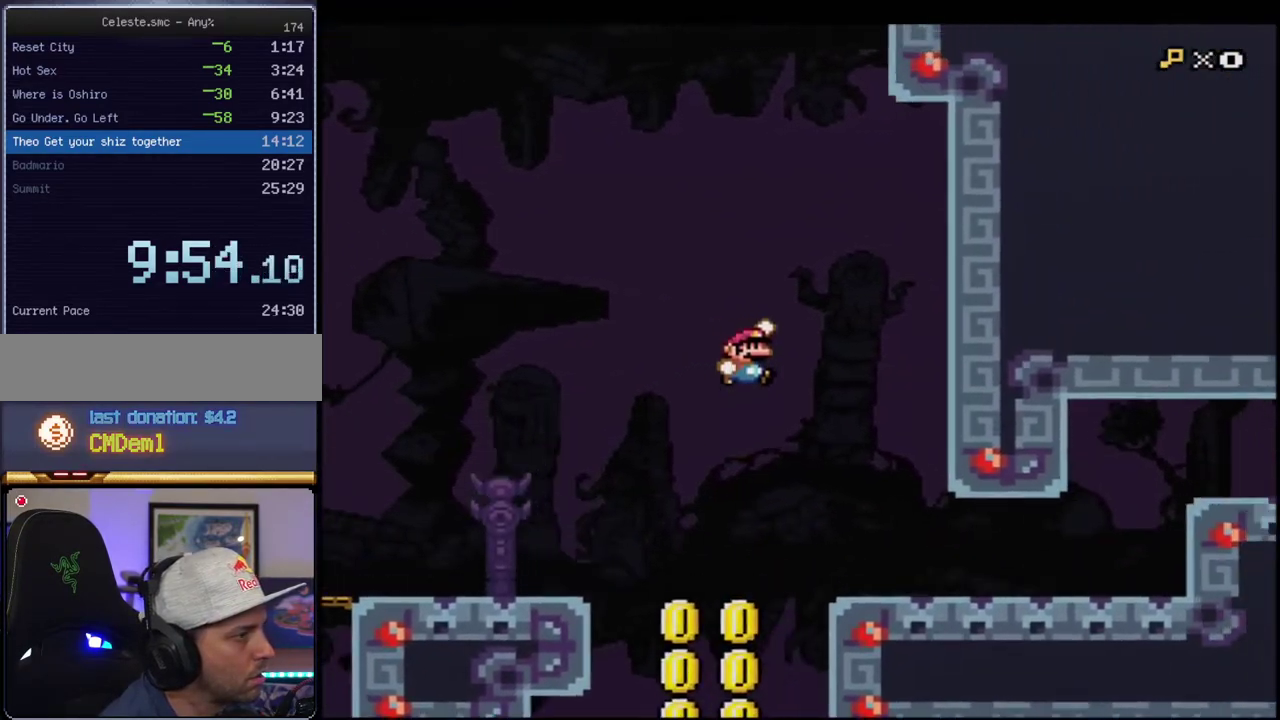
{"buttons": ["B", "Y", "DPAD_LEFT"], "events": [[150, "DPAD_RIGHT", "down"], [233, "B", "up"], [333, "B", "down"], [367, "DPAD_RIGHT", "up"], [400, "DPAD_LEFT", "down"]]}
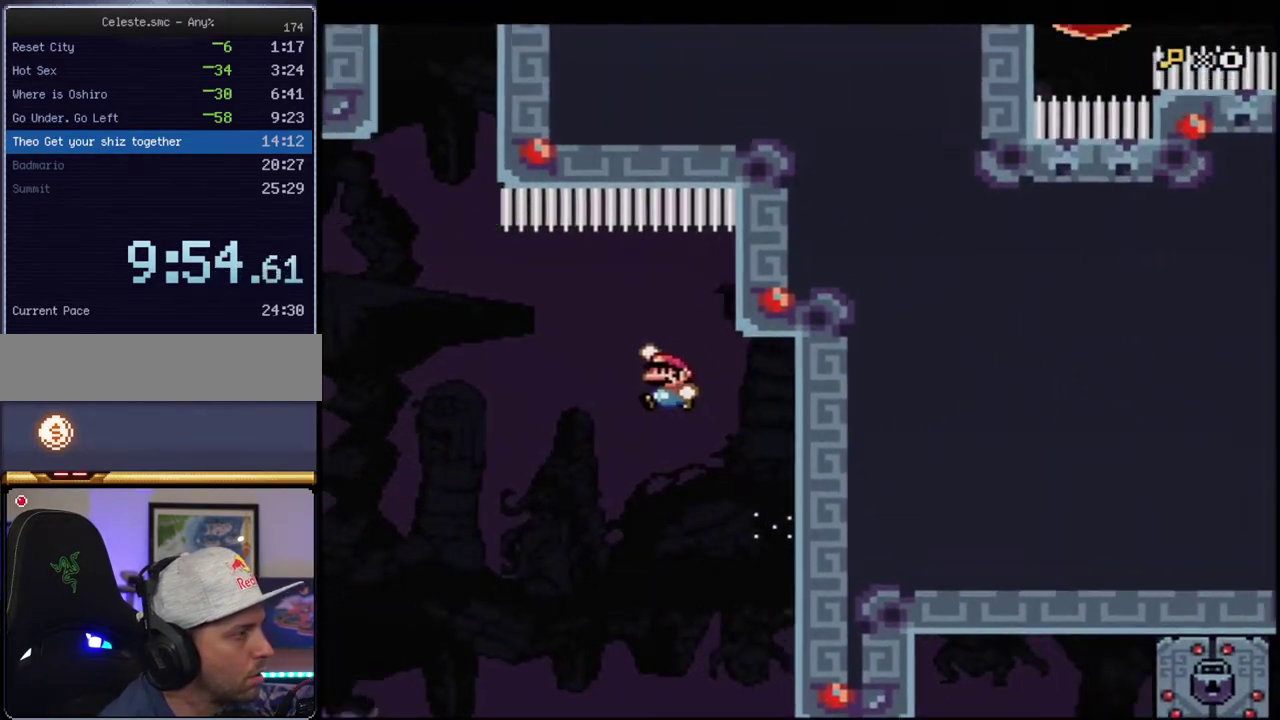
{"buttons": ["B", "Y", "R1", "DPAD_UP"], "events": [[367, "DPAD_UP", "down"], [433, "DPAD_LEFT", "up"], [433, "R1", "down"]]}
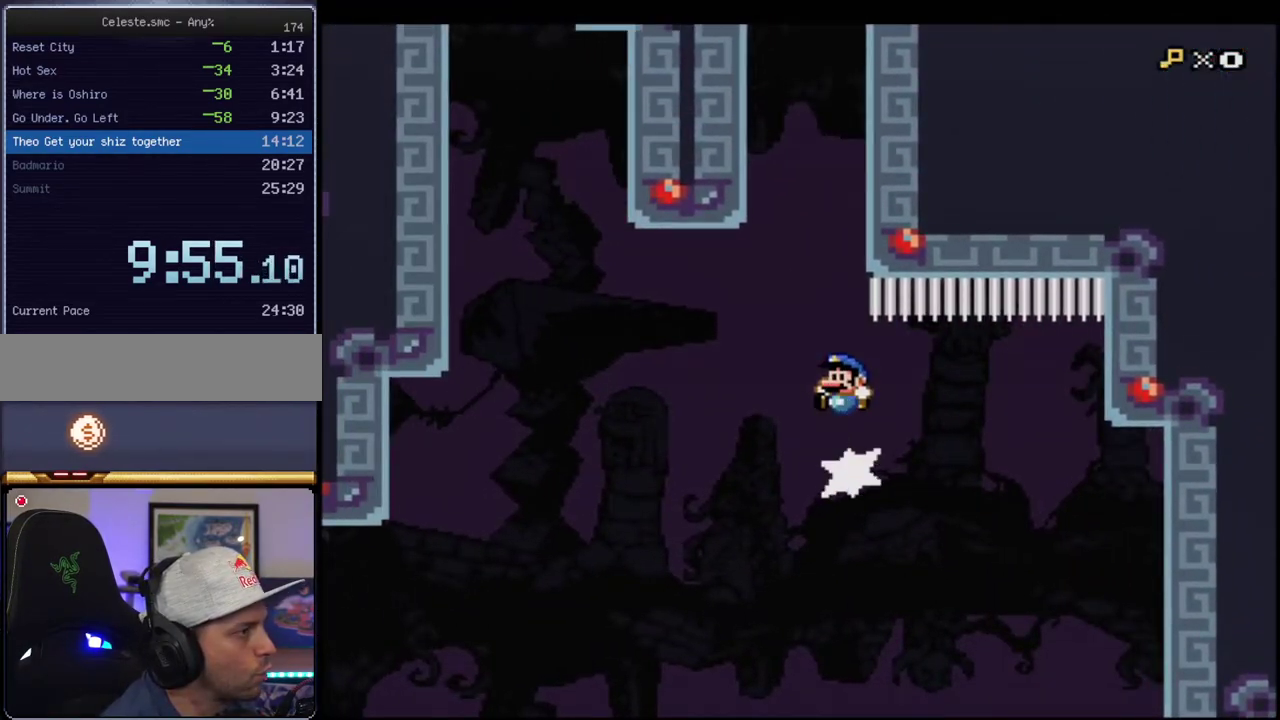
{"buttons": ["B", "Y", "DPAD_RIGHT"], "events": [[300, "DPAD_RIGHT", "down"], [333, "DPAD_UP", "up"], [367, "B", "up"], [367, "R1", "up"], [450, "B", "down"]]}
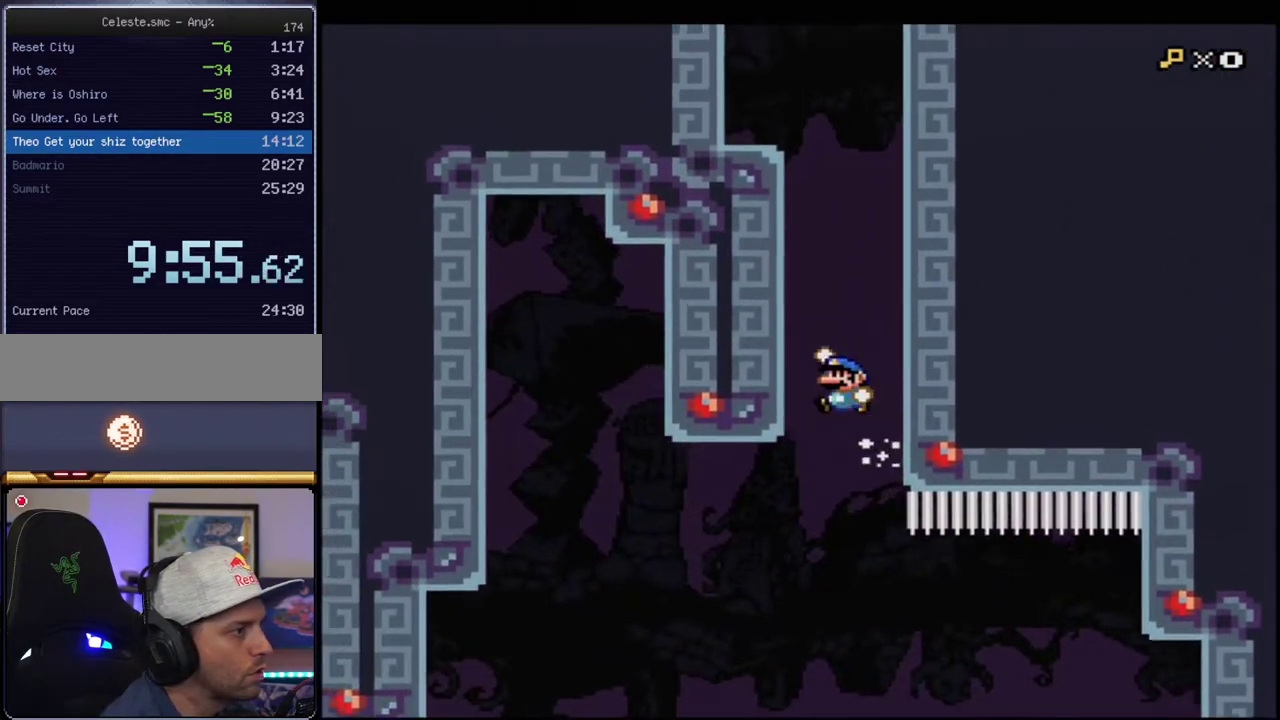
{"buttons": ["B", "Y", "DPAD_RIGHT"], "events": [[17, "DPAD_UP", "down"], [83, "DPAD_RIGHT", "up"], [117, "DPAD_LEFT", "down"], [117, "DPAD_UP", "up"], [200, "B", "up"], [300, "B", "down"], [367, "DPAD_LEFT", "up"], [367, "DPAD_RIGHT", "down"]]}
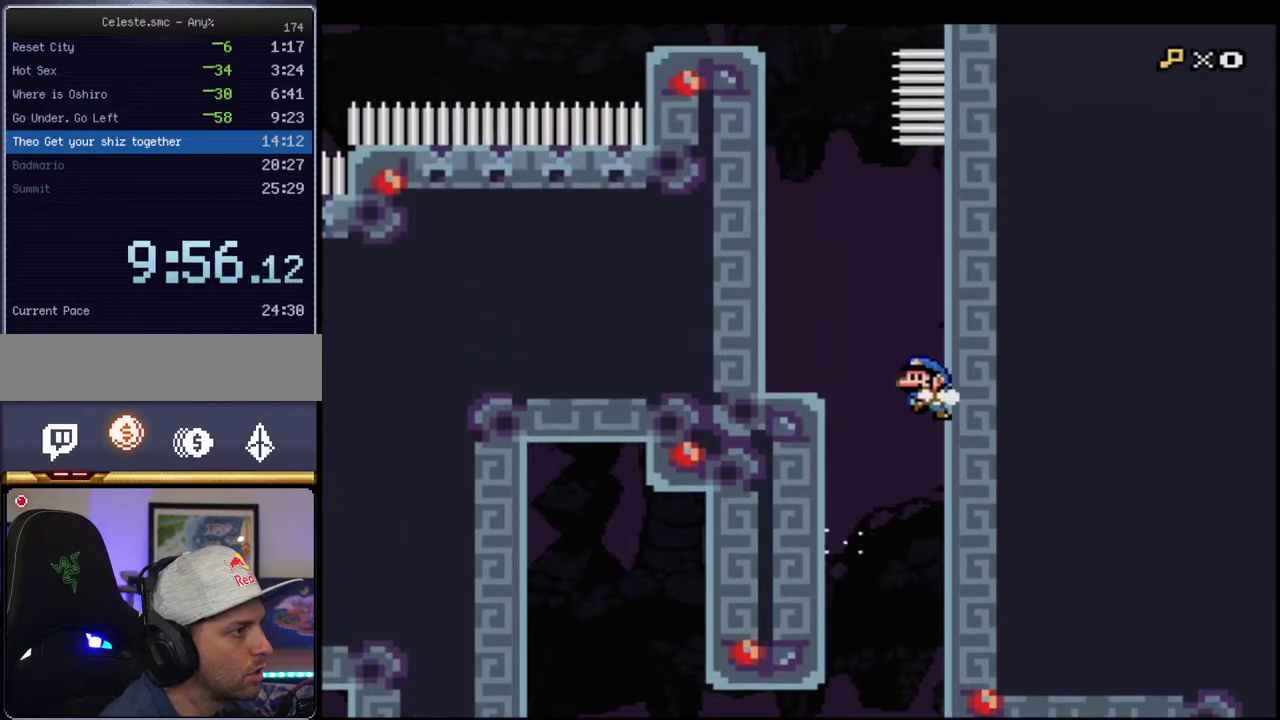
{"buttons": ["Y", "DPAD_RIGHT"], "events": [[17, "B", "up"], [83, "DPAD_UP", "down"], [117, "B", "down"], [117, "DPAD_RIGHT", "up"], [150, "DPAD_LEFT", "down"], [150, "DPAD_UP", "up"], [200, "B", "up"], [333, "DPAD_LEFT", "up"], [367, "DPAD_RIGHT", "down"]]}
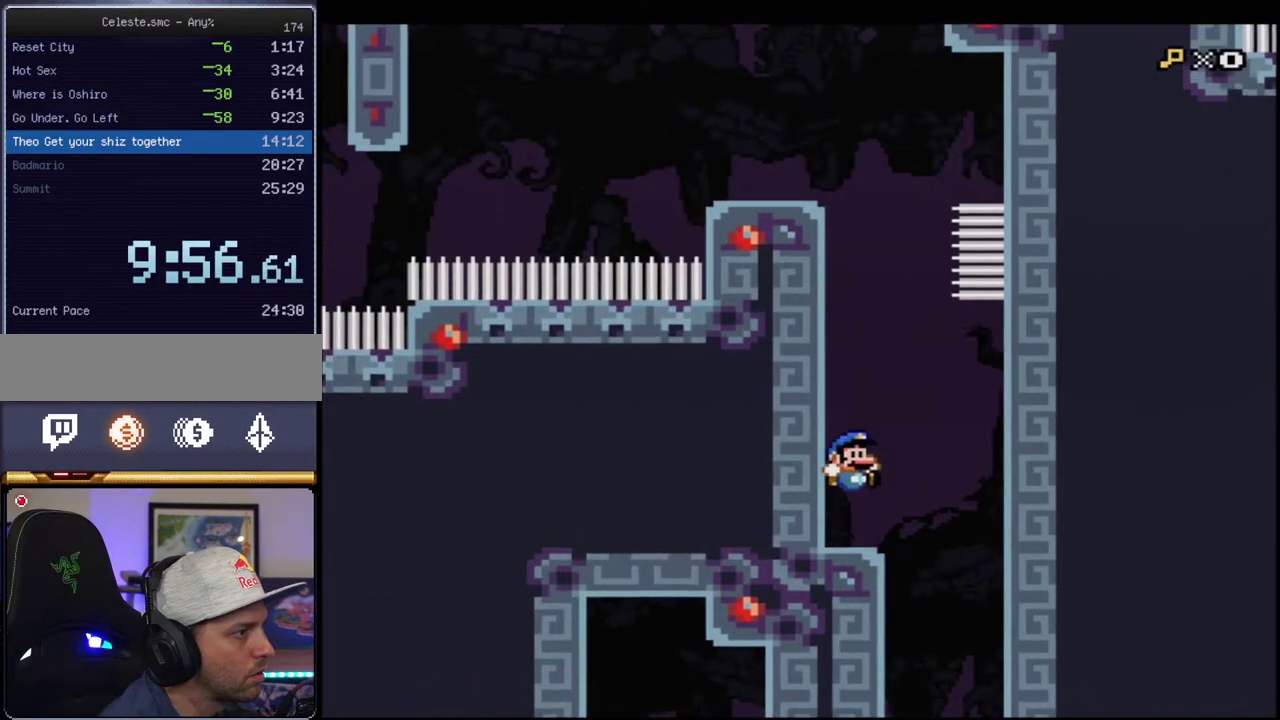
{"buttons": ["B", "Y", "R1", "DPAD_UP"], "events": [[17, "DPAD_RIGHT", "up"], [50, "DPAD_LEFT", "down"], [150, "B", "down"], [150, "DPAD_LEFT", "up"], [150, "DPAD_UP", "down"], [433, "R1", "down"]]}
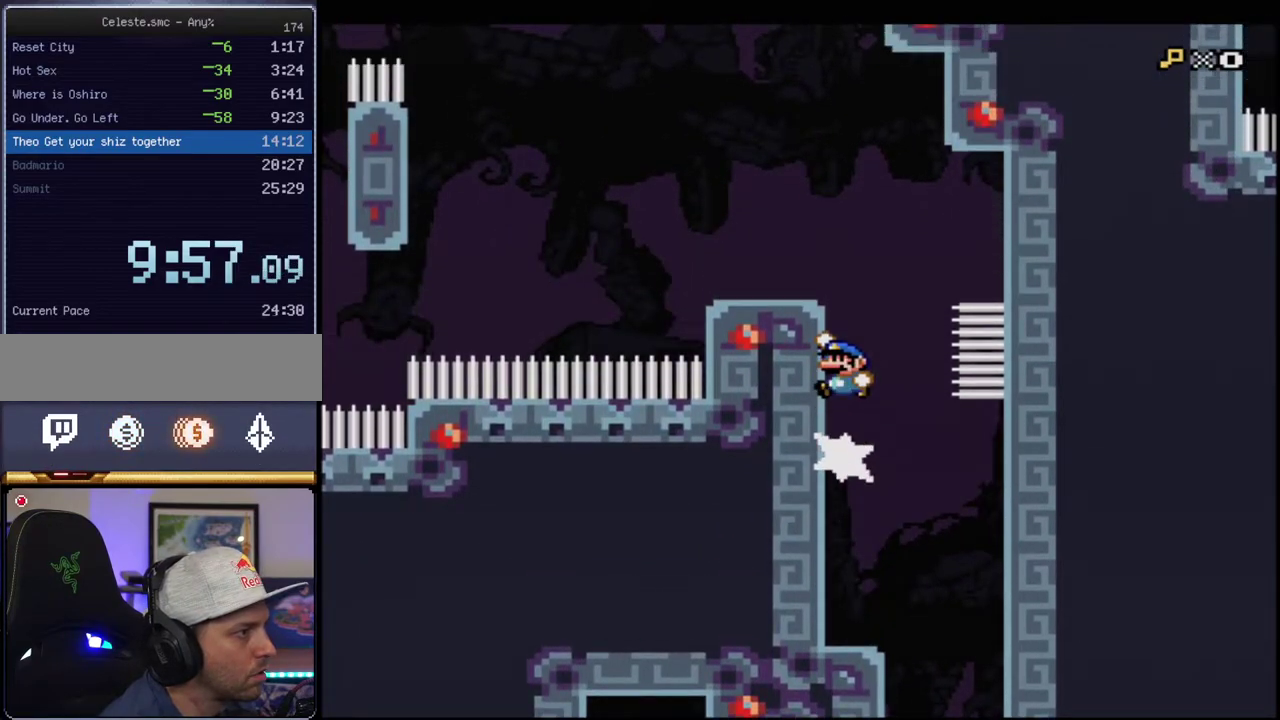
{"buttons": ["Y", "DPAD_LEFT"], "events": [[50, "DPAD_UP", "up"], [183, "R1", "up"], [200, "B", "up"], [233, "DPAD_LEFT", "down"]]}
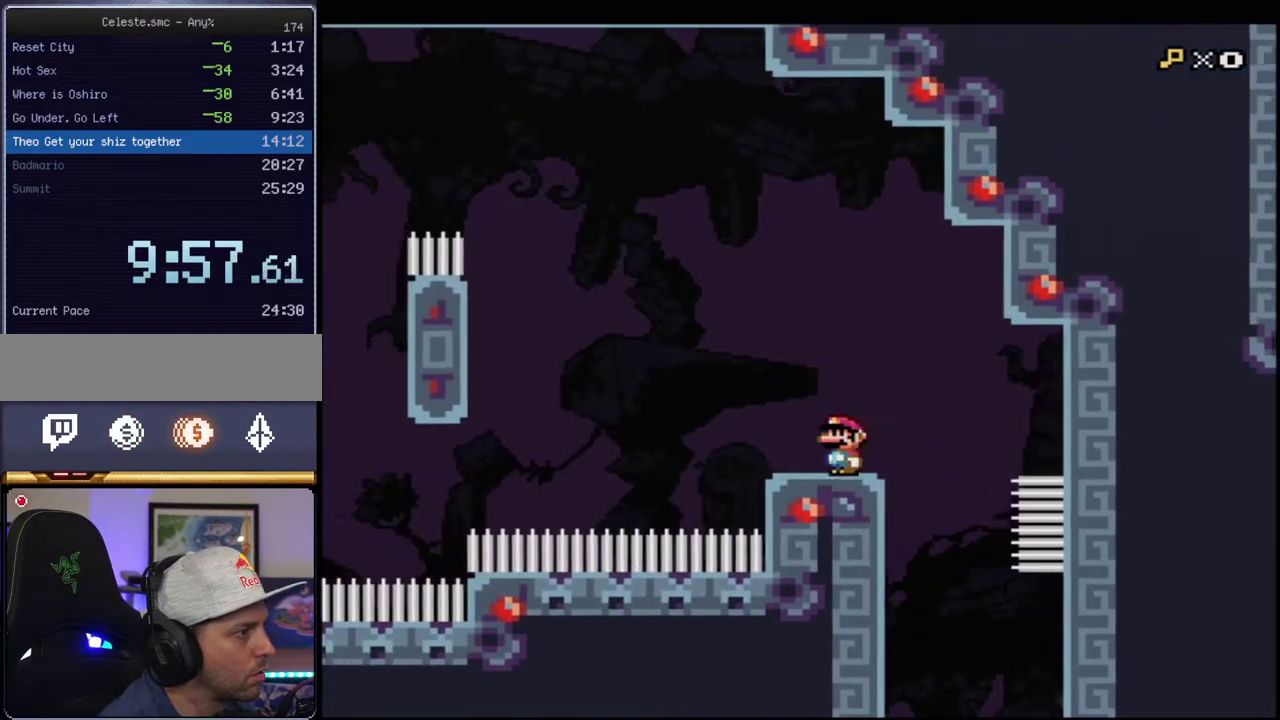
{"buttons": ["B", "Y"], "events": [[83, "DPAD_LEFT", "up"], [83, "R1", "down"], [117, "B", "down"], [167, "R1", "up"]]}
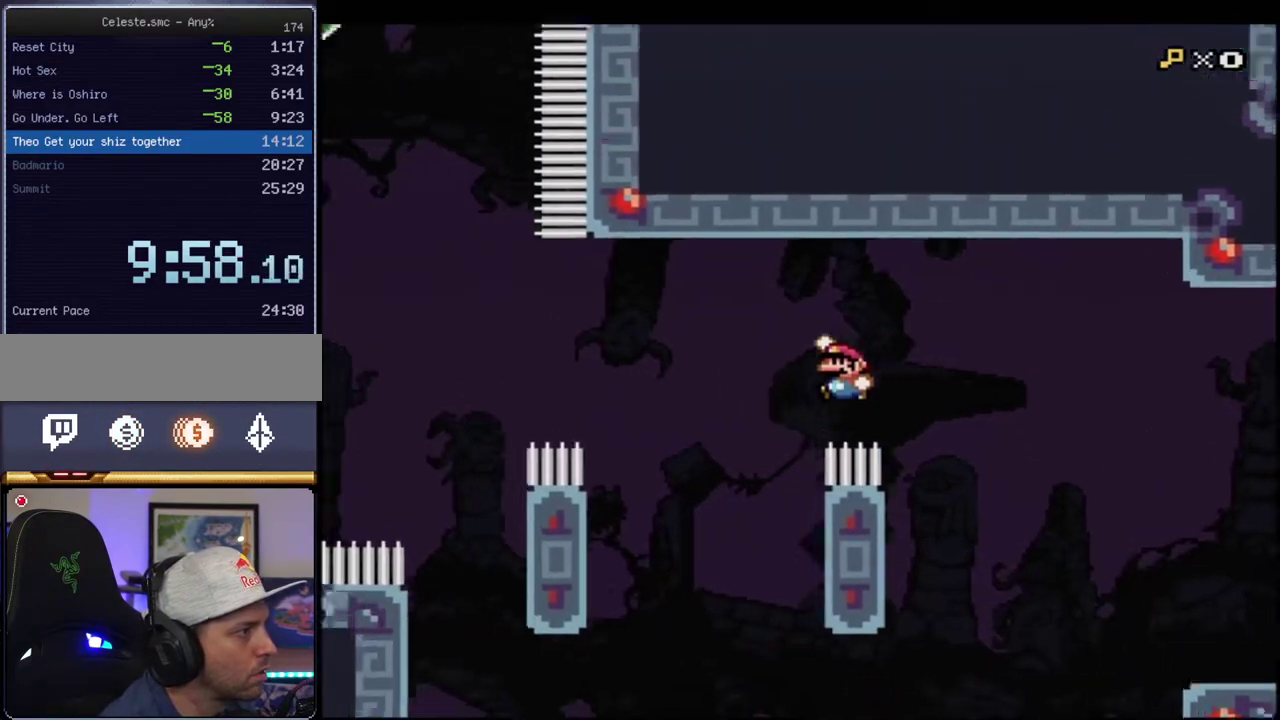
{"buttons": ["B", "Y", "R1"], "events": [[233, "DPAD_UP", "down"], [267, "DPAD_LEFT", "down"], [267, "R1", "down"], [400, "DPAD_LEFT", "up"], [450, "DPAD_UP", "up"]]}
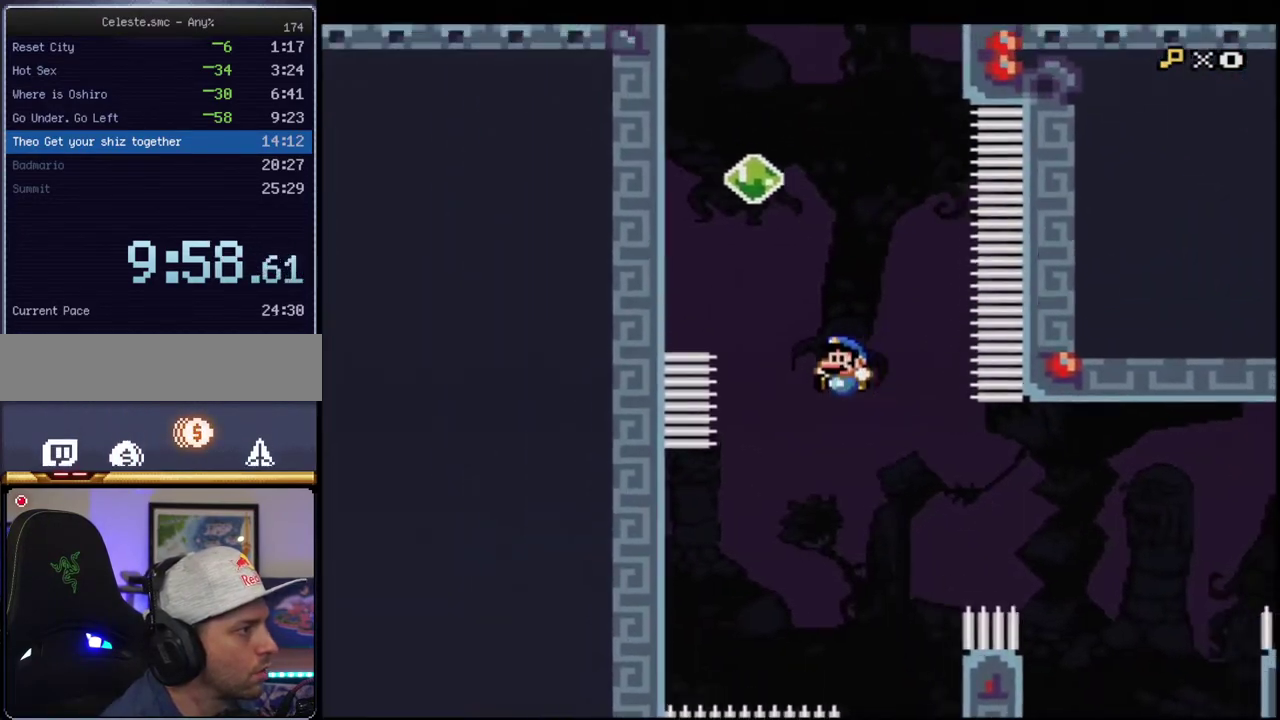
{"buttons": ["B", "Y", "DPAD_UP", "DPAD_RIGHT"], "events": [[183, "DPAD_LEFT", "down"], [200, "DPAD_UP", "down"], [267, "B", "up"], [267, "R1", "up"], [367, "B", "down"], [417, "DPAD_LEFT", "up"], [450, "DPAD_RIGHT", "down"]]}
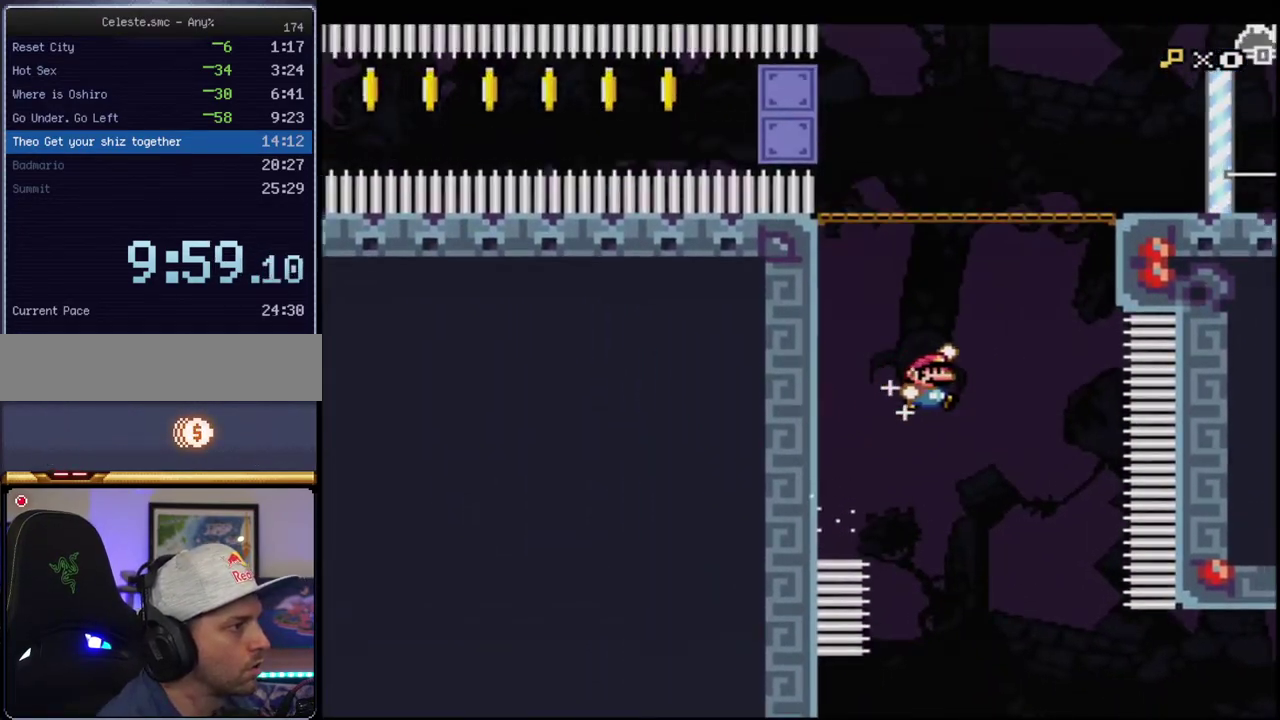
{"buttons": ["Y", "DPAD_RIGHT"], "events": [[17, "DPAD_RIGHT", "up"], [117, "R1", "down"], [267, "DPAD_UP", "up"], [333, "R1", "up"], [367, "B", "up"], [367, "DPAD_RIGHT", "down"]]}
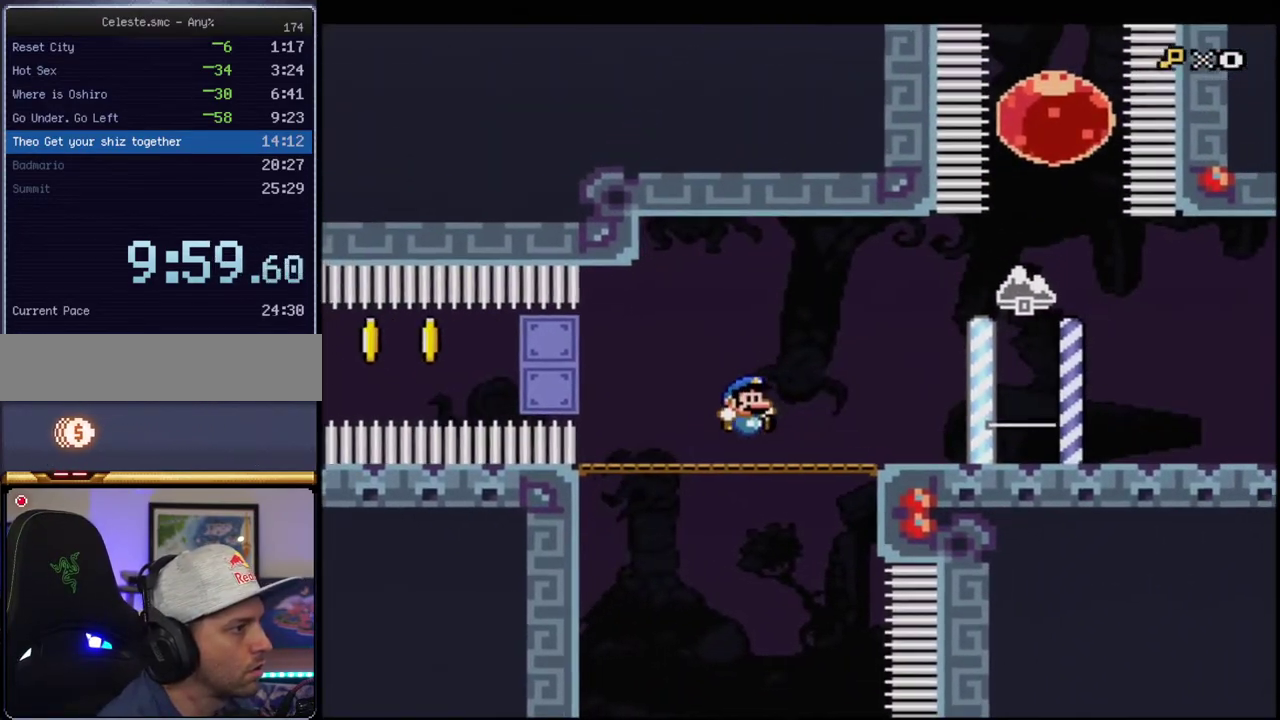
{"buttons": ["B", "Y", "DPAD_UP", "DPAD_LEFT"], "events": [[83, "DPAD_RIGHT", "up"], [183, "R1", "down"], [333, "R1", "up"], [400, "DPAD_LEFT", "down"], [417, "B", "down"], [483, "DPAD_UP", "down"]]}
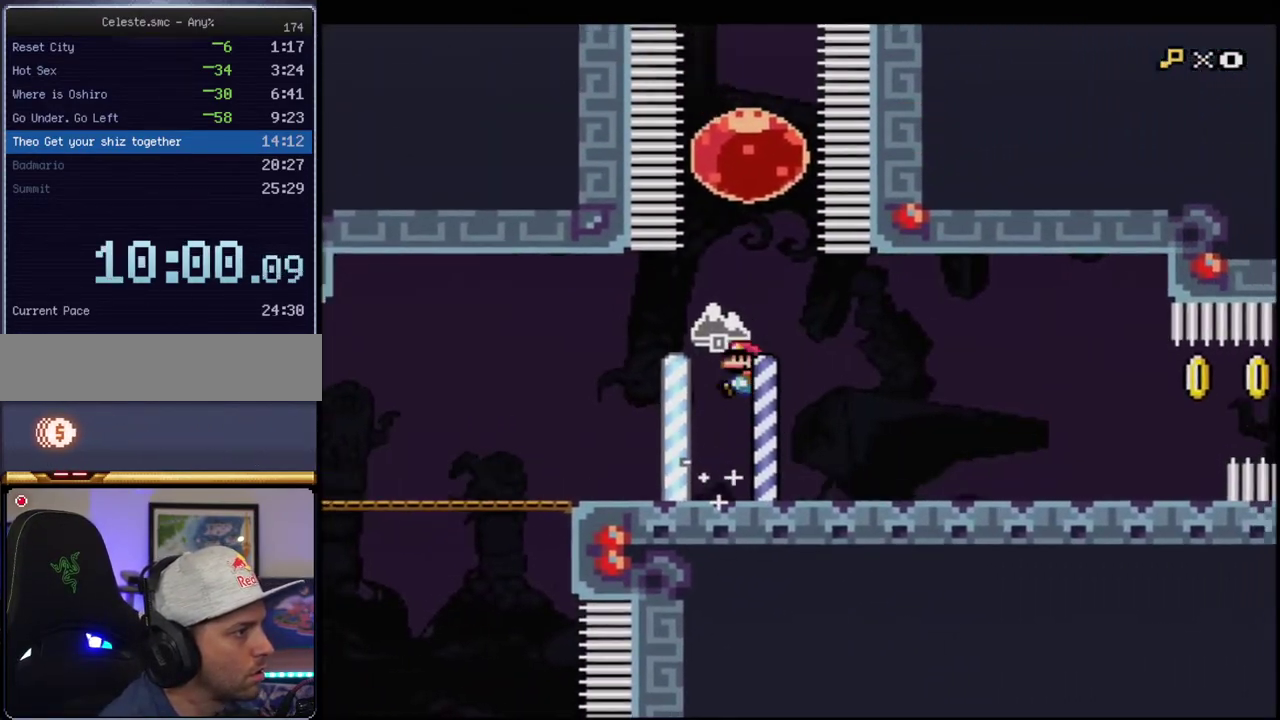
{"buttons": ["Y", "DPAD_UP"], "events": [[17, "DPAD_LEFT", "up"], [167, "R1", "down"], [267, "DPAD_LEFT", "down"], [333, "DPAD_LEFT", "up"], [400, "R1", "up"], [483, "B", "up"]]}
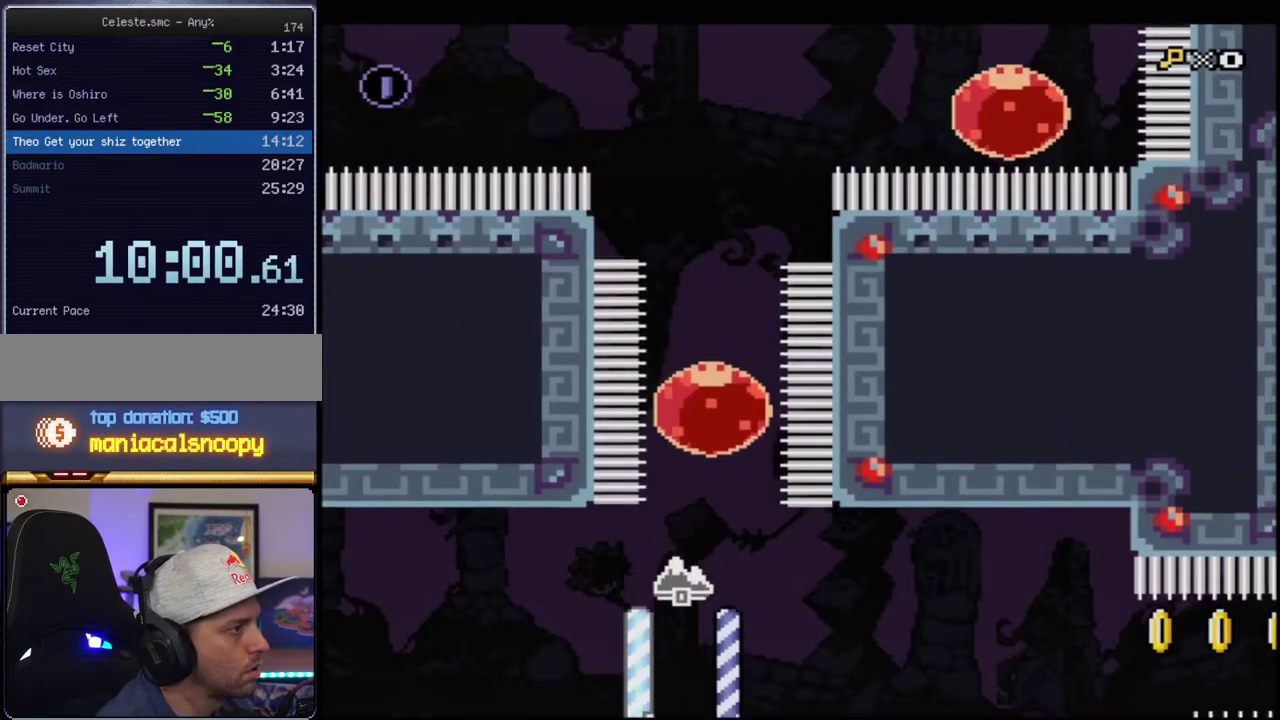
{"buttons": ["Y", "DPAD_UP"], "events": [[200, "R1", "down"], [333, "R1", "up"]]}
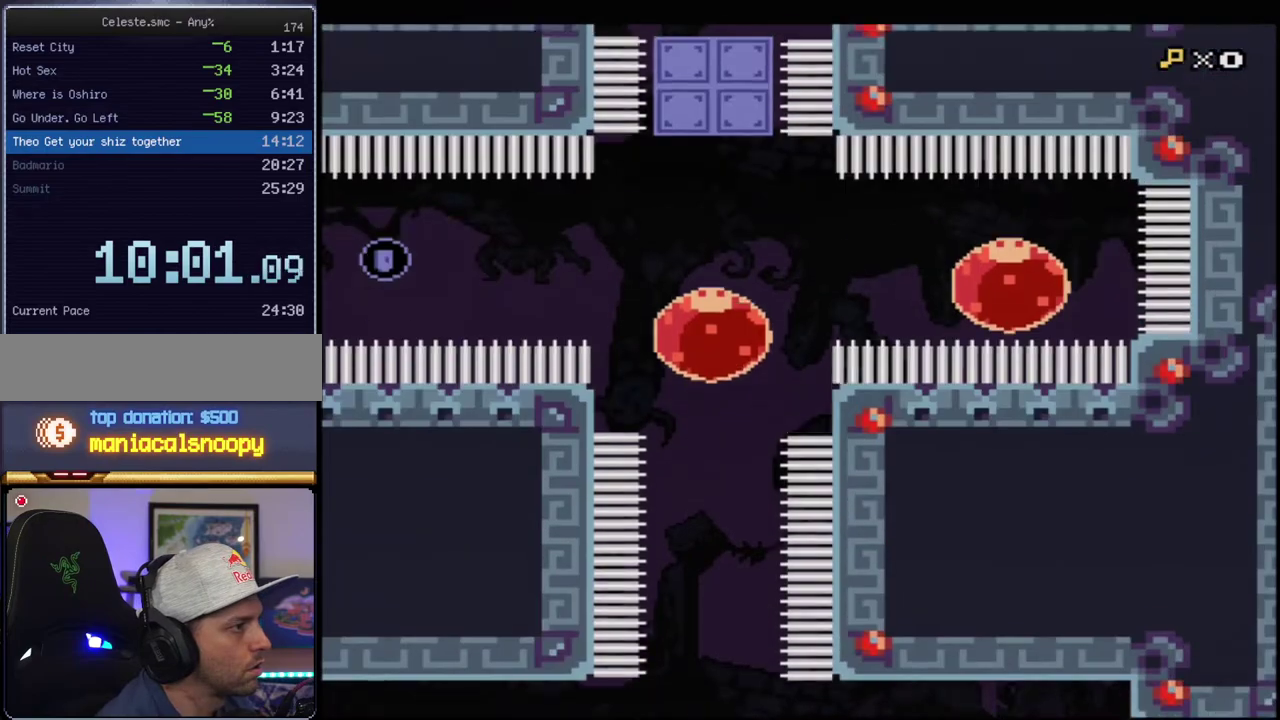
{"buttons": ["Y", "DPAD_LEFT"], "events": [[17, "DPAD_UP", "up"], [150, "DPAD_RIGHT", "down"], [167, "R1", "down"], [267, "R1", "up"], [300, "DPAD_RIGHT", "up"], [450, "DPAD_LEFT", "down"]]}
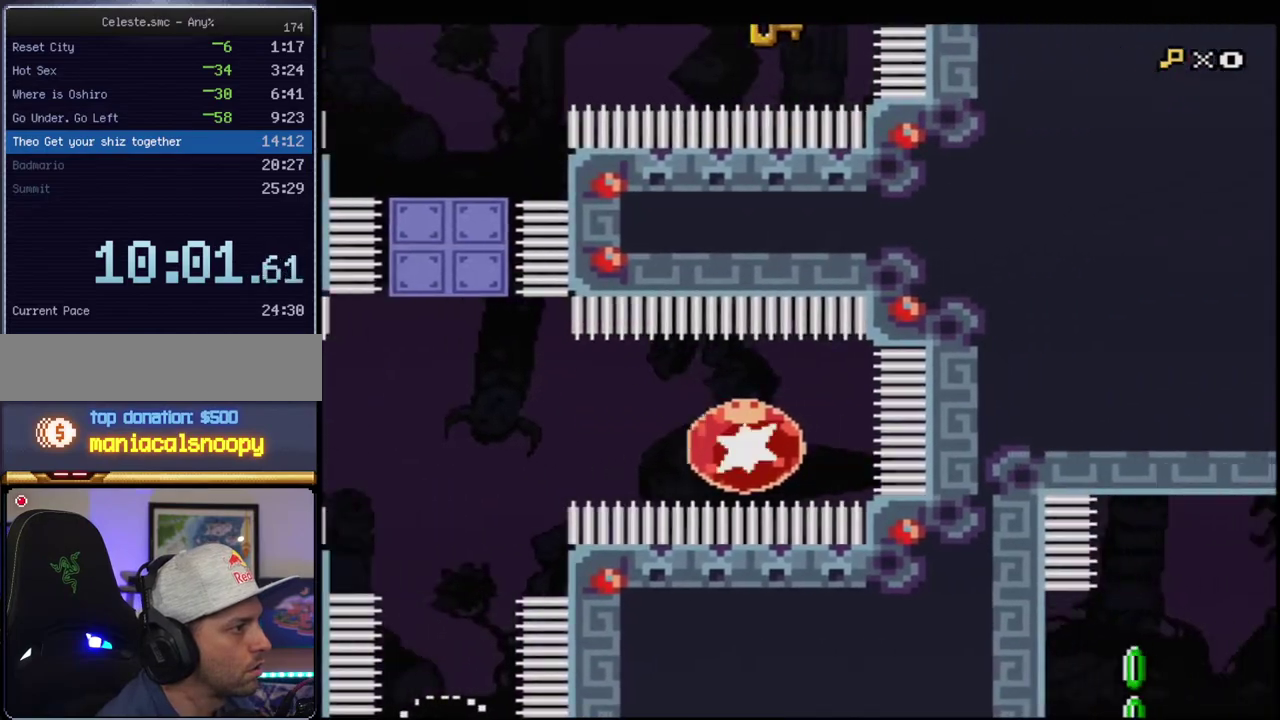
{"buttons": ["Y"], "events": [[50, "R1", "down"], [150, "R1", "up"], [333, "DPAD_LEFT", "up"]]}
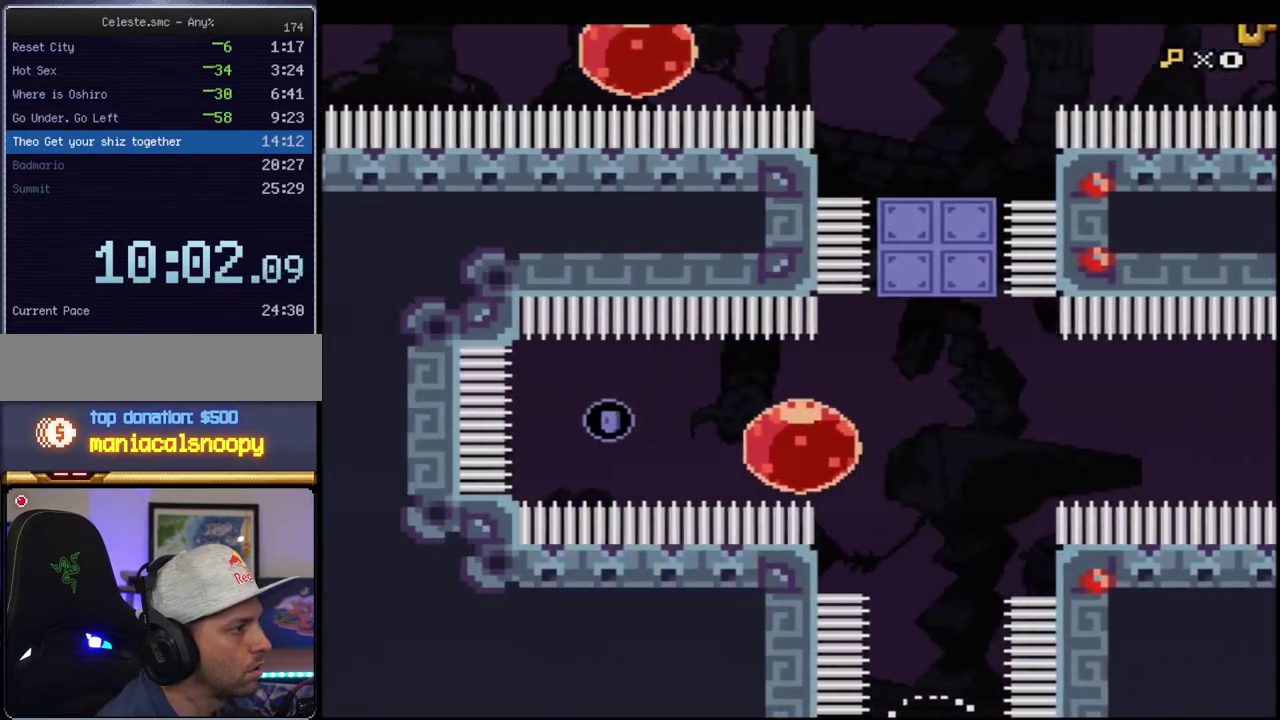
{"buttons": ["Y", "DPAD_RIGHT"], "events": [[200, "DPAD_RIGHT", "down"], [300, "R1", "down"], [483, "R1", "up"]]}
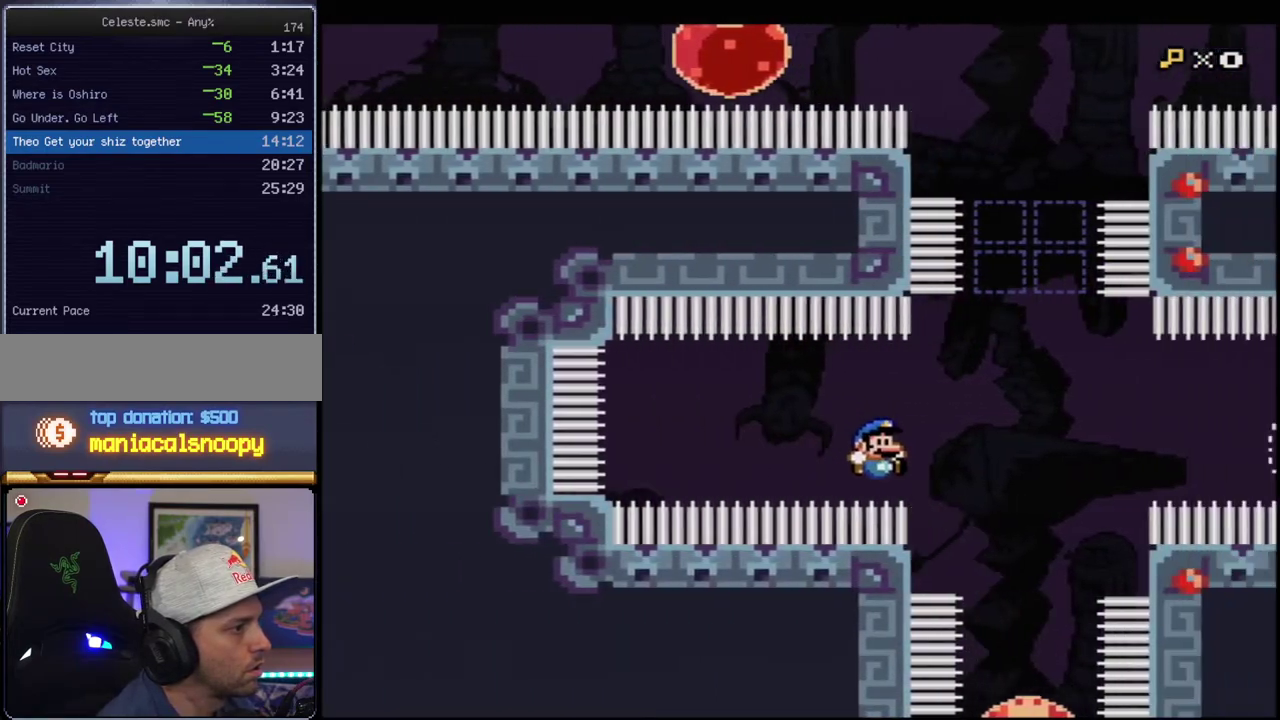
{"buttons": ["Y"], "events": [[50, "DPAD_RIGHT", "up"], [150, "DPAD_LEFT", "down"], [167, "B", "down"], [300, "DPAD_LEFT", "up"], [483, "B", "up"]]}
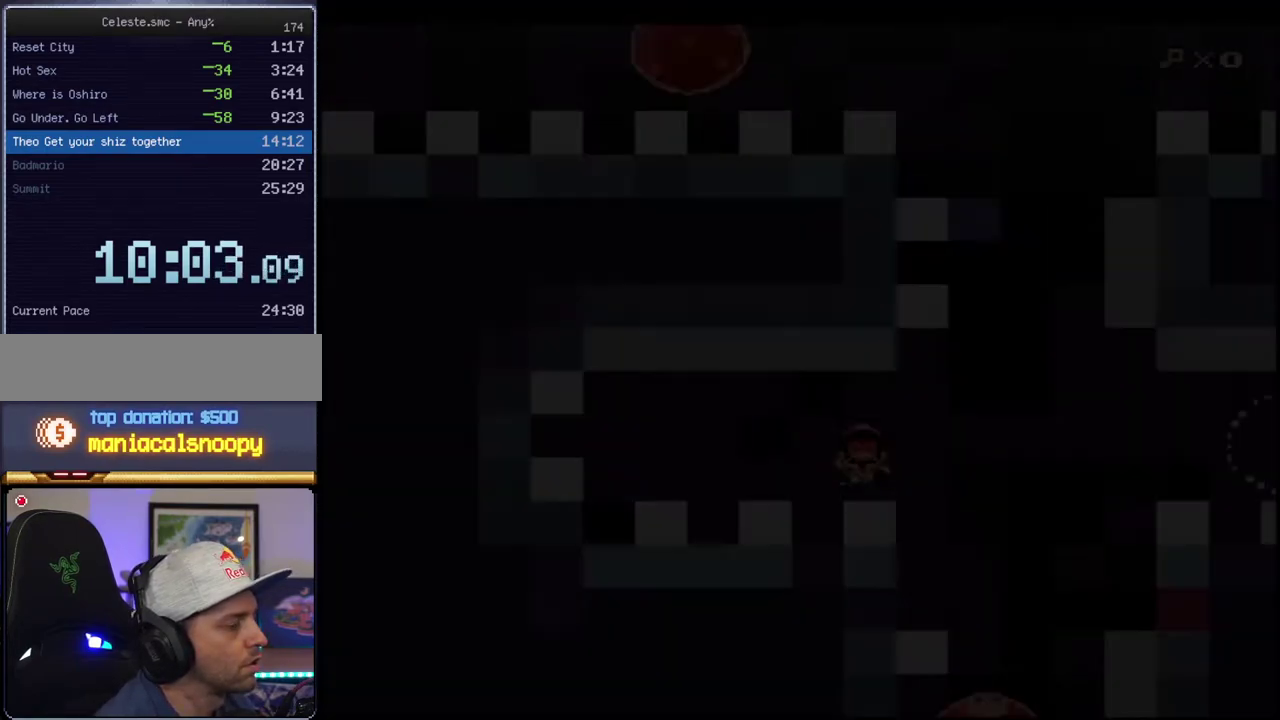
{"buttons": ["Y"], "events": []}
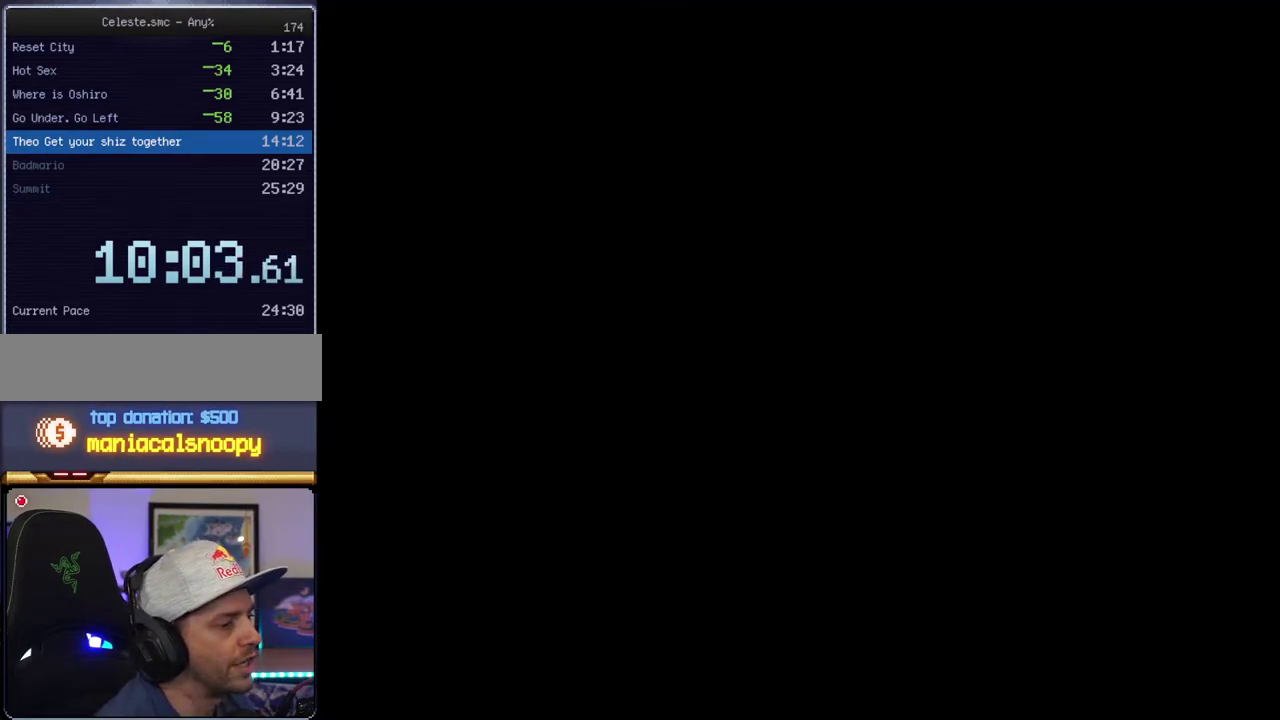
{"buttons": ["Y"], "events": []}
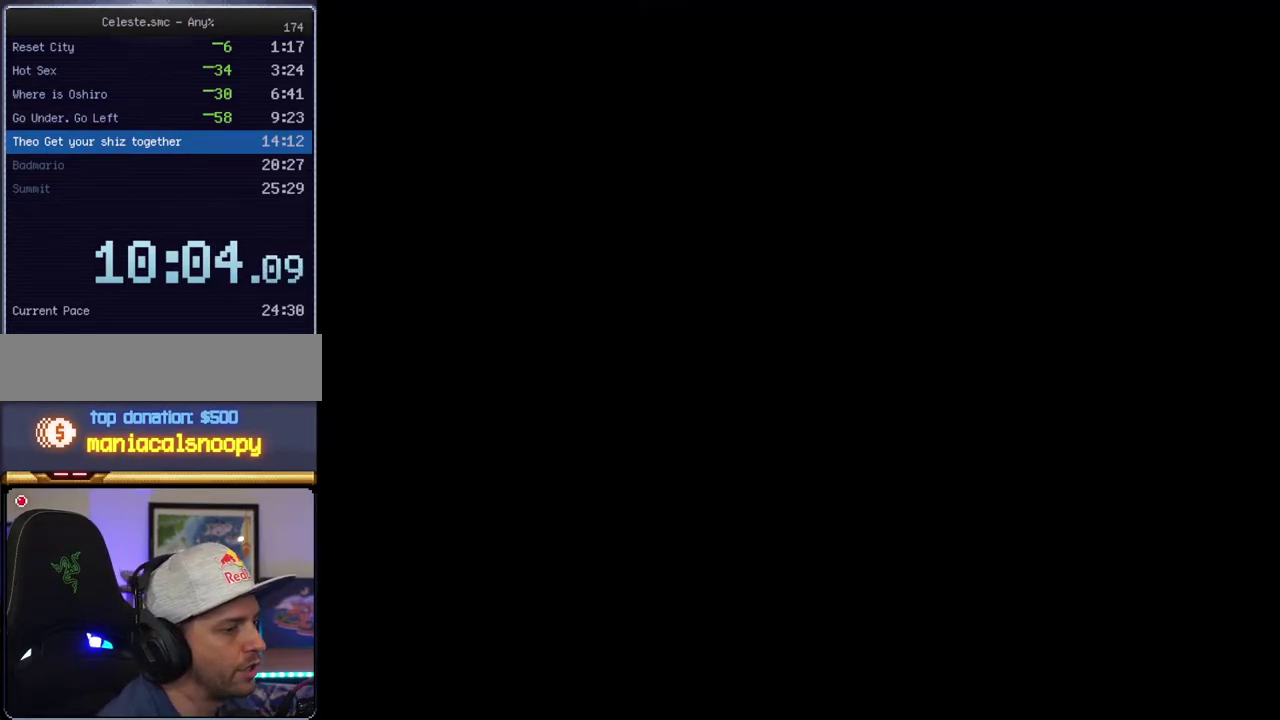
{"buttons": ["Y"], "events": []}
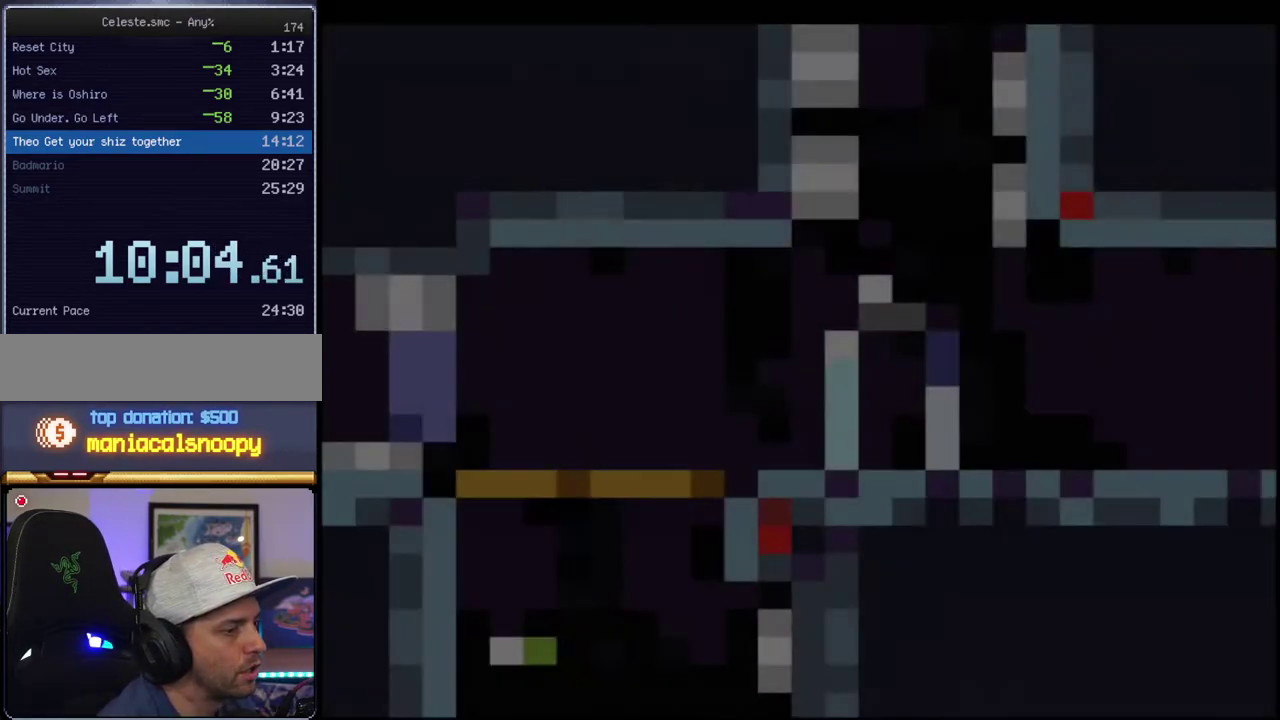
{"buttons": ["Y", "DPAD_RIGHT"], "events": [[183, "DPAD_RIGHT", "down"]]}
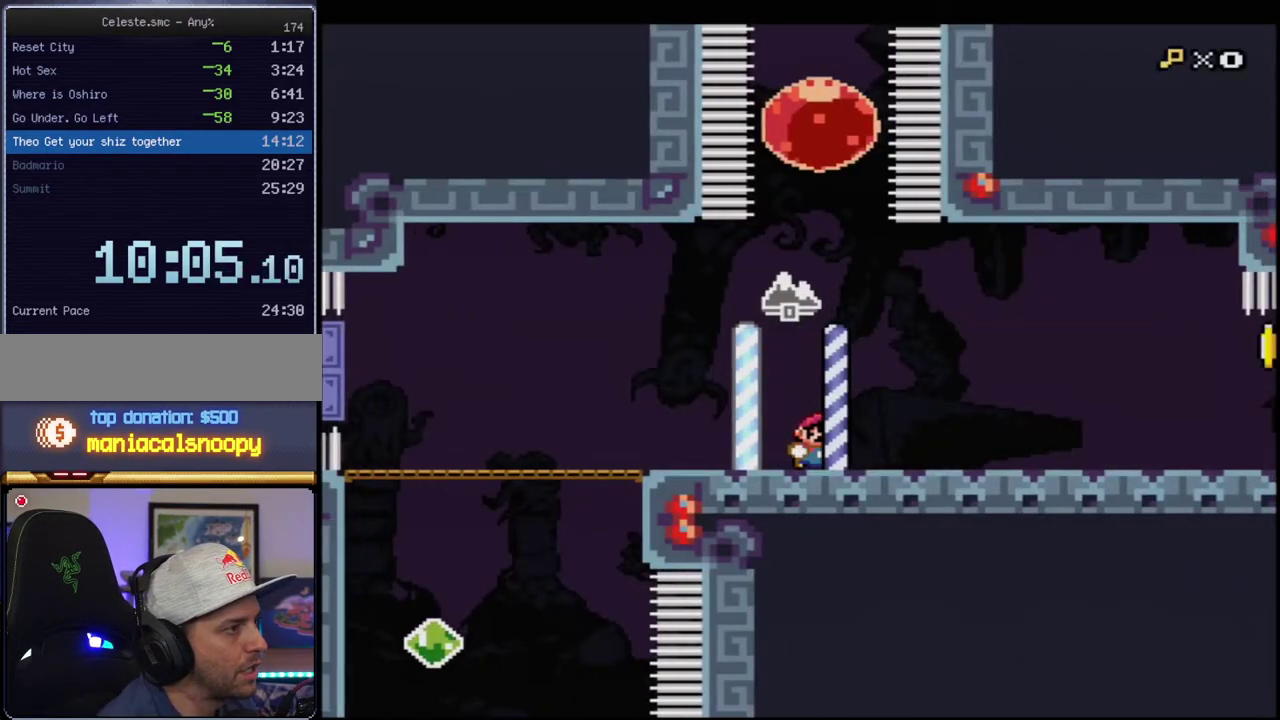
{"buttons": ["B", "Y", "DPAD_UP"], "events": [[50, "B", "down"], [117, "DPAD_LEFT", "down"], [117, "DPAD_RIGHT", "up"], [267, "DPAD_UP", "down"], [300, "DPAD_LEFT", "up"], [367, "R1", "down"], [483, "R1", "up"]]}
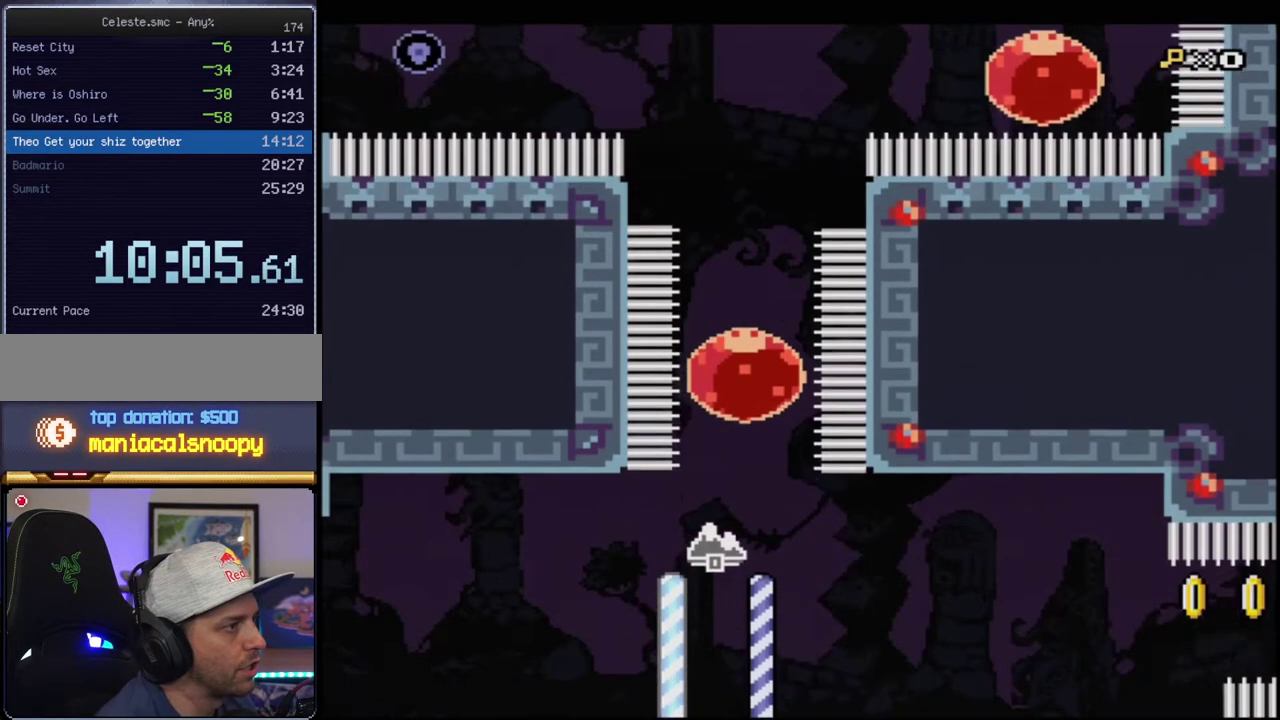
{"buttons": ["B", "Y", "DPAD_RIGHT"], "events": [[83, "R1", "down"], [183, "R1", "up"], [483, "DPAD_RIGHT", "down"], [483, "DPAD_UP", "up"]]}
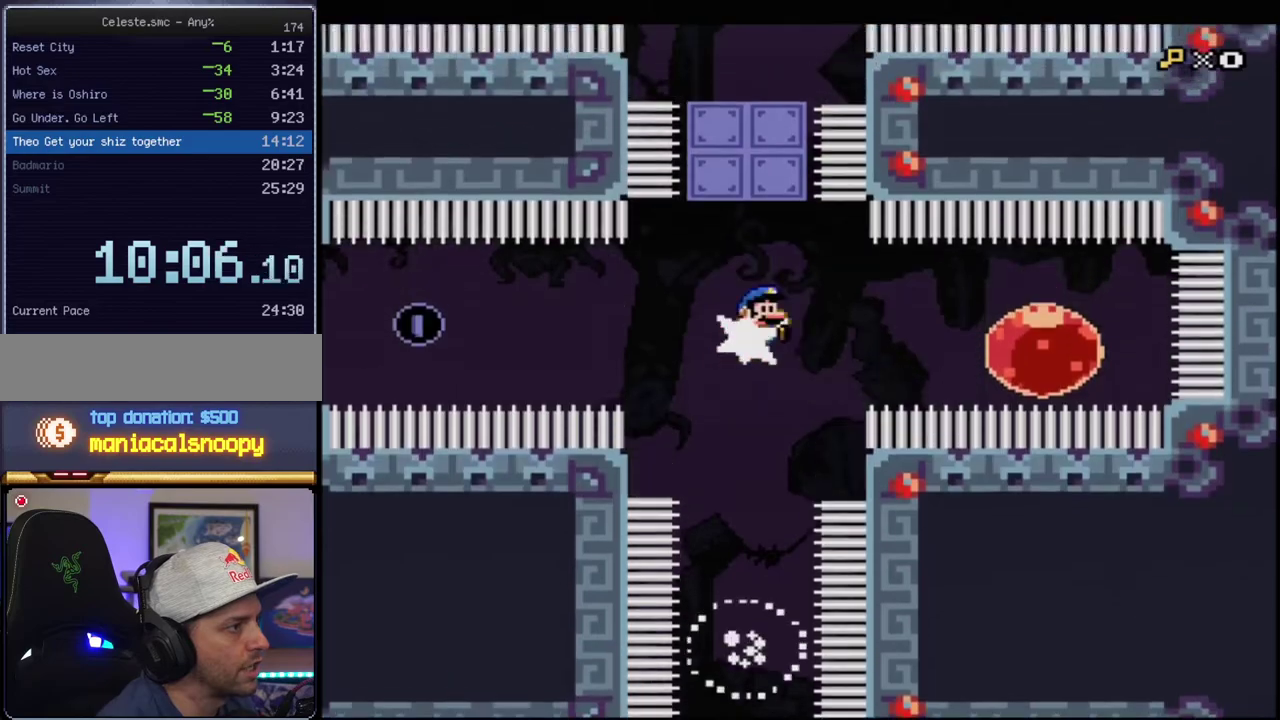
{"buttons": ["B", "Y", "DPAD_LEFT"], "events": [[17, "R1", "down"], [150, "R1", "up"], [267, "DPAD_RIGHT", "up"], [300, "DPAD_LEFT", "down"], [367, "R1", "down"], [483, "R1", "up"]]}
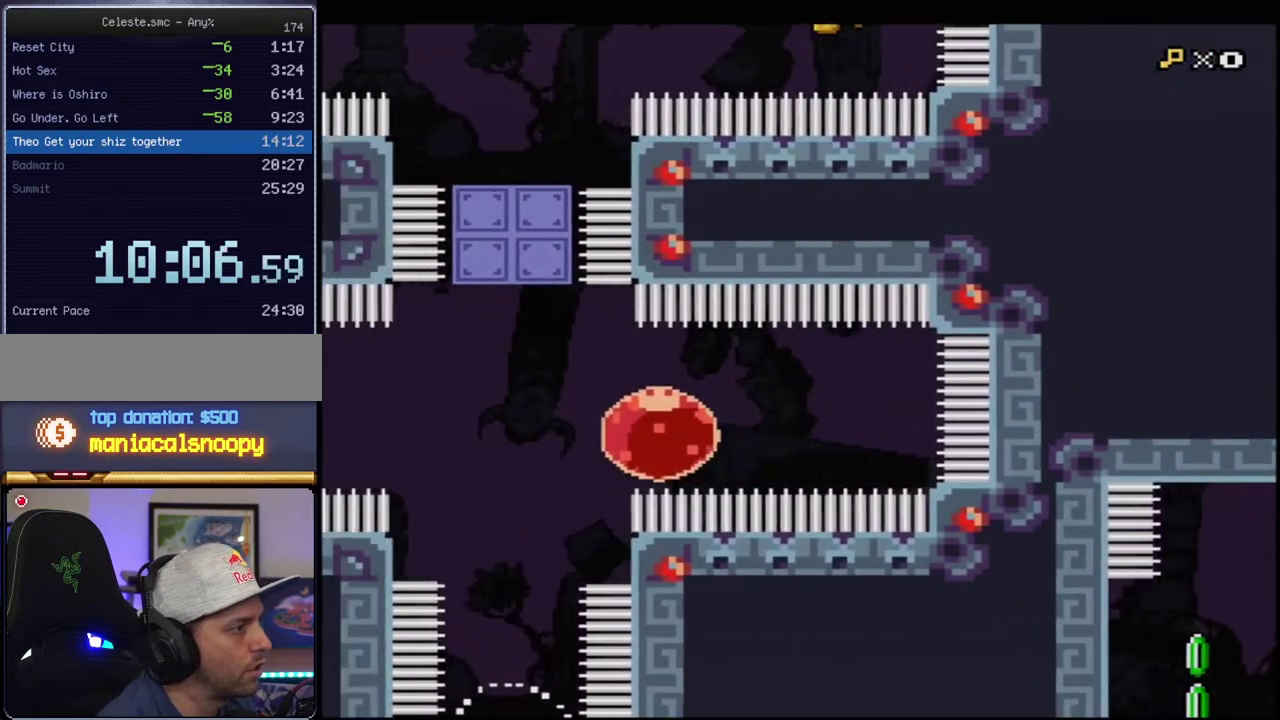
{"buttons": ["B", "Y"], "events": [[450, "DPAD_LEFT", "up"]]}
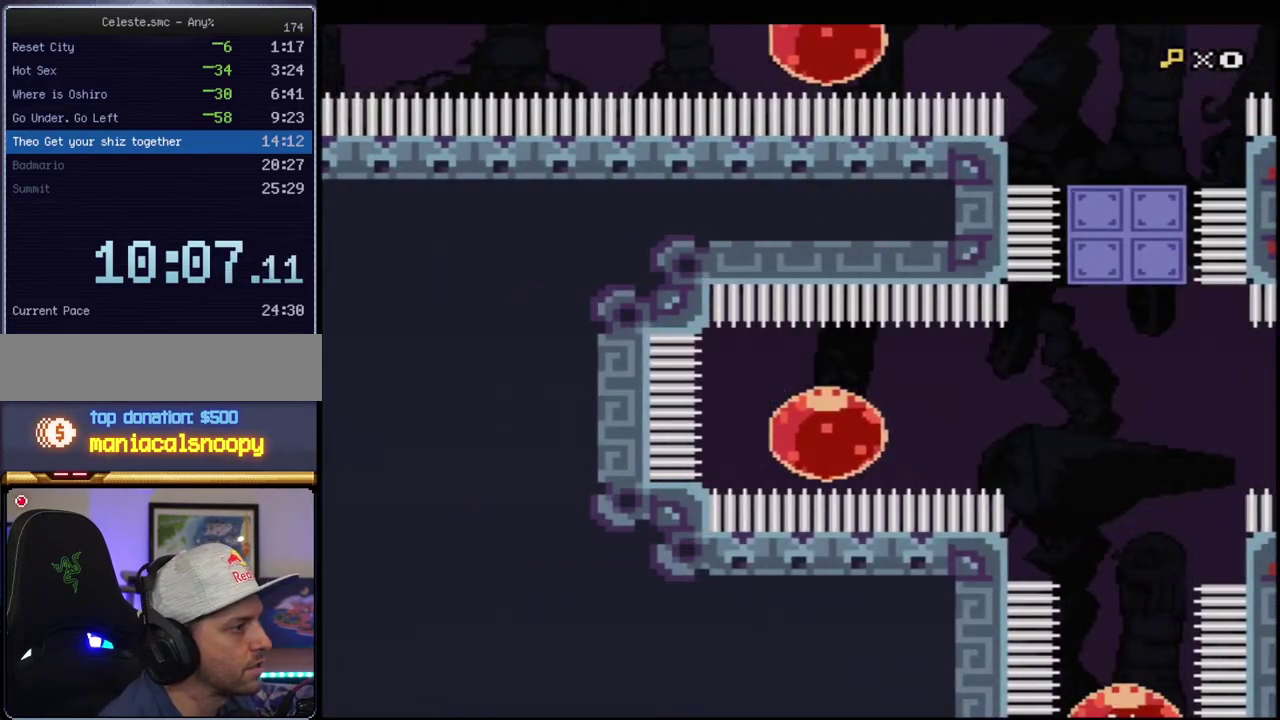
{"buttons": ["B", "Y", "DPAD_LEFT"], "events": [[50, "DPAD_RIGHT", "down"], [83, "R1", "down"], [300, "R1", "up"], [400, "DPAD_RIGHT", "up"], [417, "DPAD_LEFT", "down"]]}
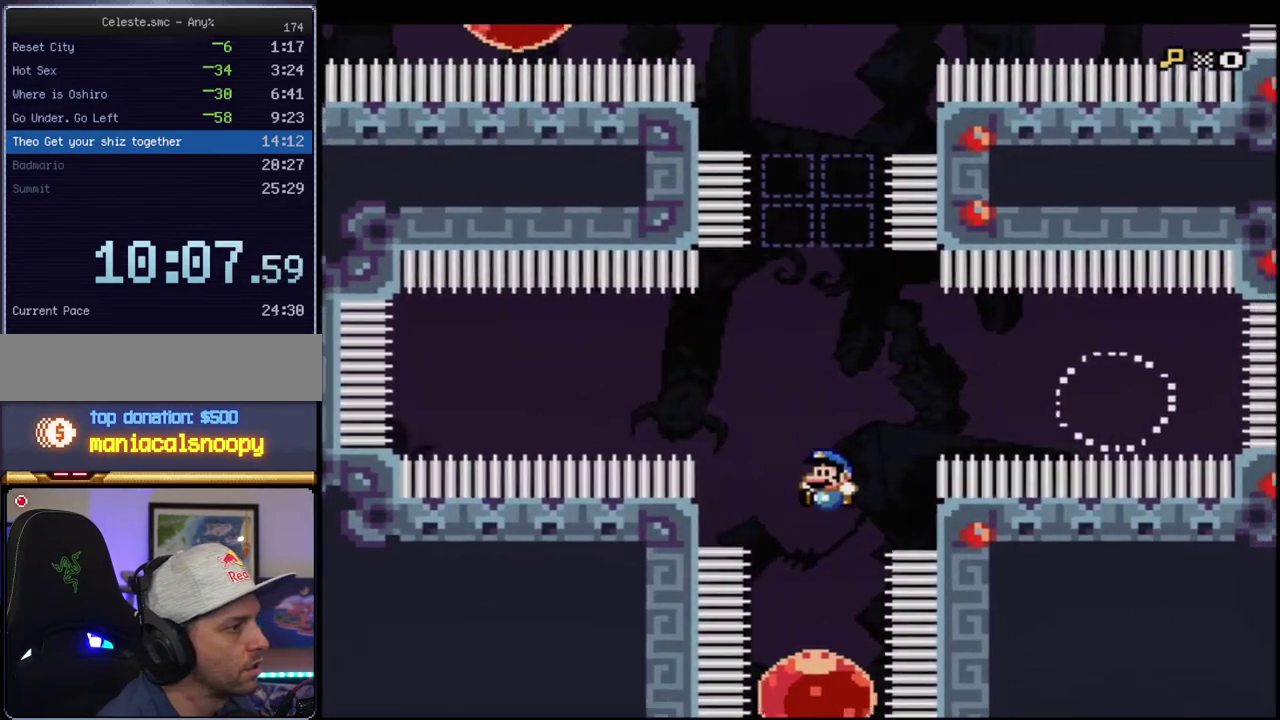
{"buttons": ["B", "Y", "DPAD_UP"], "events": [[150, "DPAD_LEFT", "up"], [200, "DPAD_UP", "down"], [333, "R1", "down"], [450, "R1", "up"]]}
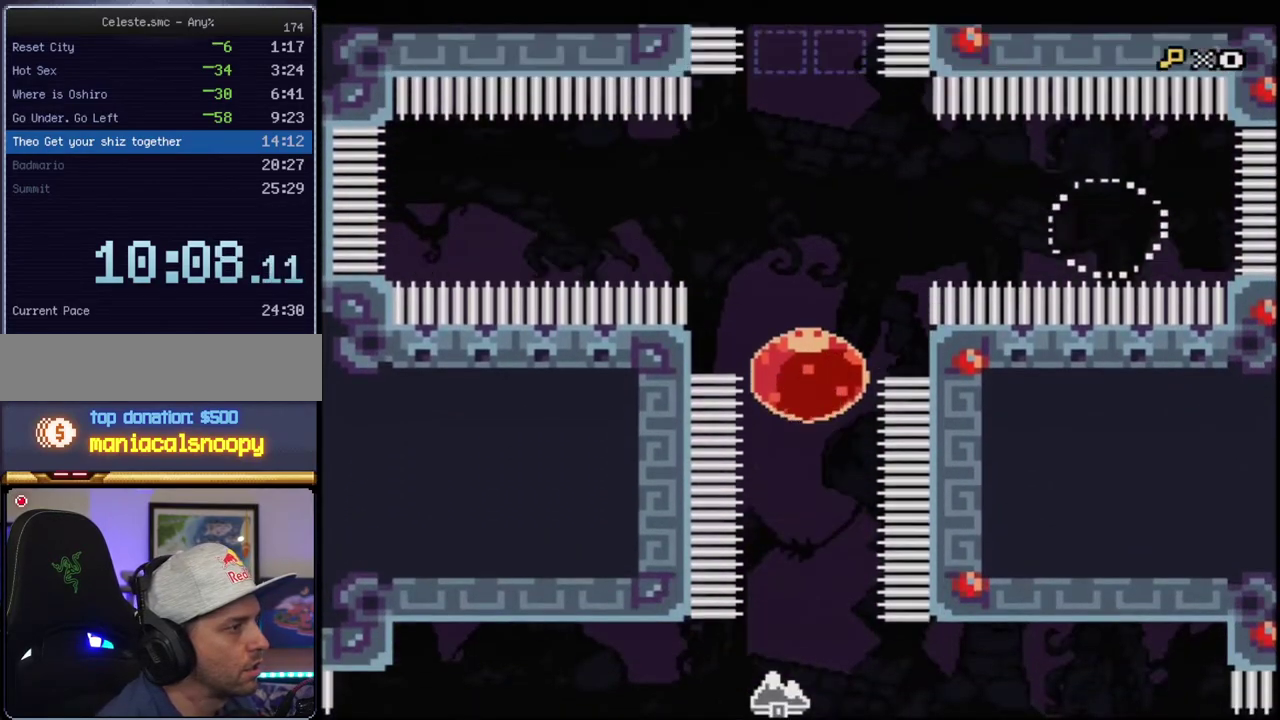
{"buttons": ["B", "Y"], "events": [[83, "DPAD_UP", "up"]]}